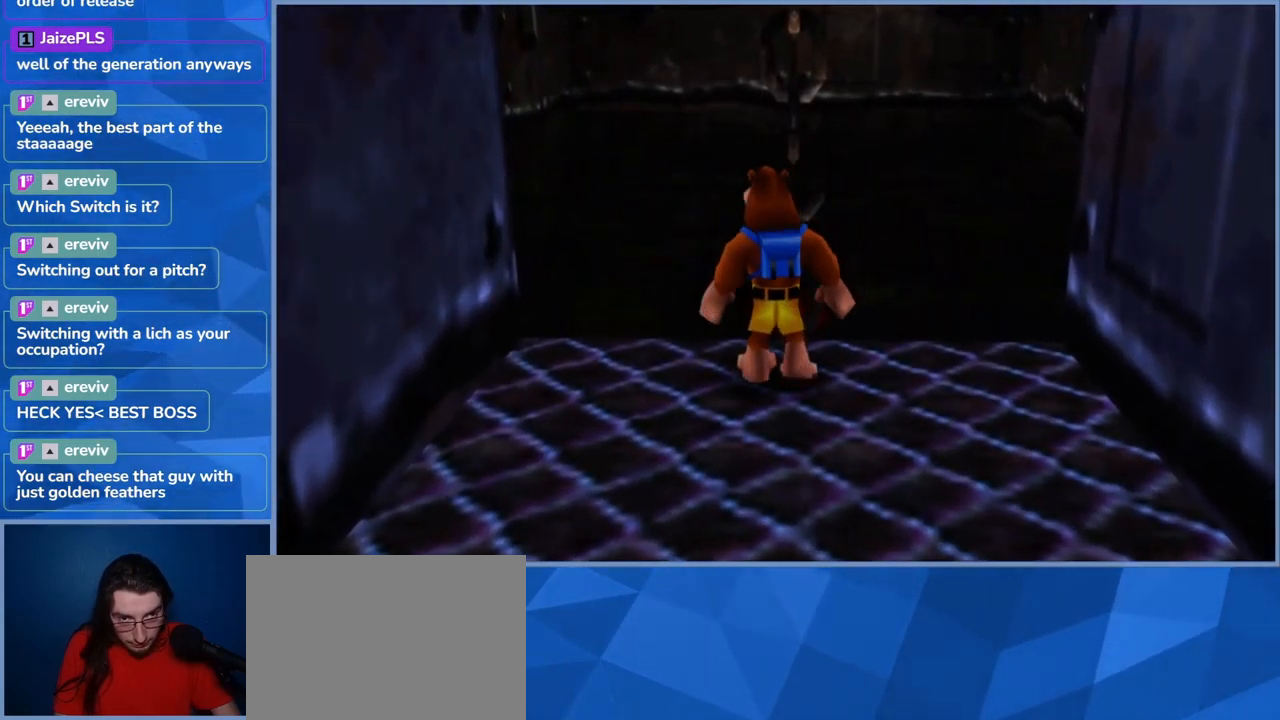
Gameplay with a controller (Xbox layout); each line is a JSON object with the inputs held at the frame after it (dt_ms = milliseconds from this image to that frame). "events" lists button and stick changes between this image and that frame as [ms after this image, input, new state], when the widget could be followed in between. Not read: DPAD_DOWN DPAD_RIGHT DPAD_UP L3 R3.
{"dt_ms": 500, "buttons": [], "left_stick": "up", "right_stick": "center", "events": [[67, "right_stick", "left"], [284, "right_stick", "center"], [417, "left_stick", "up"]]}
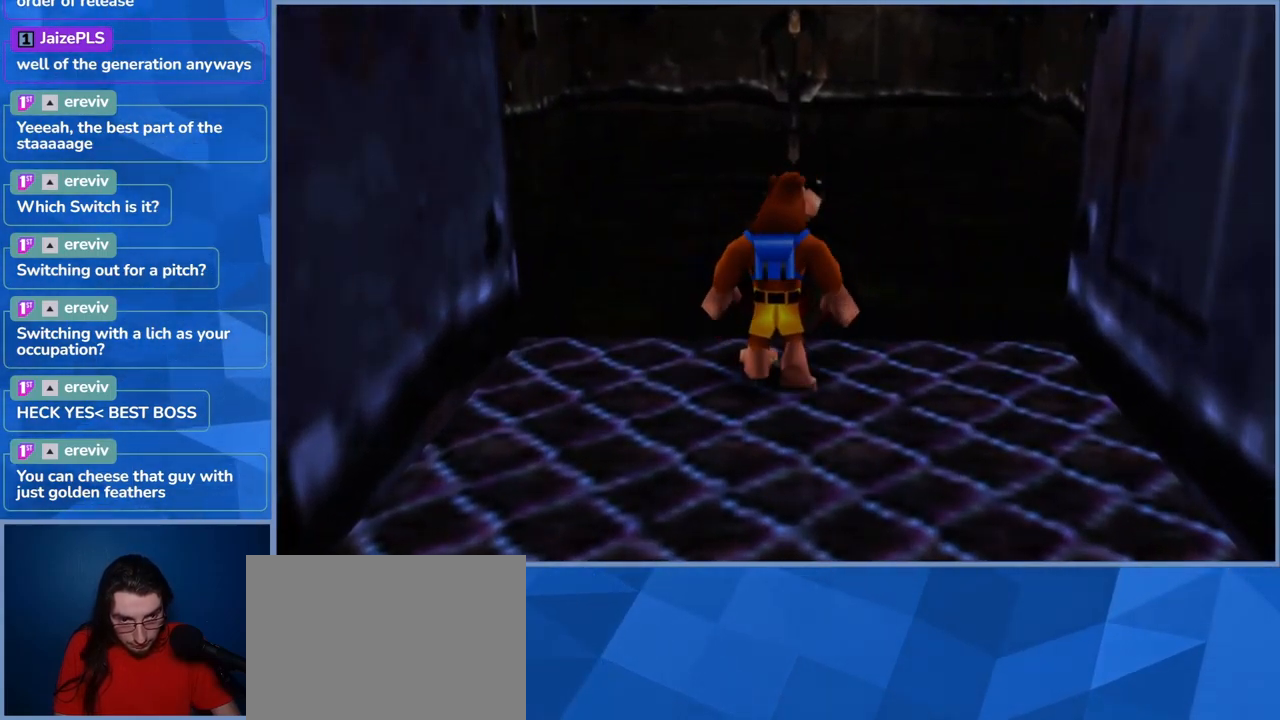
{"dt_ms": 500, "buttons": [], "left_stick": "up", "right_stick": "center", "events": [[134, "A", "down"], [450, "A", "up"]]}
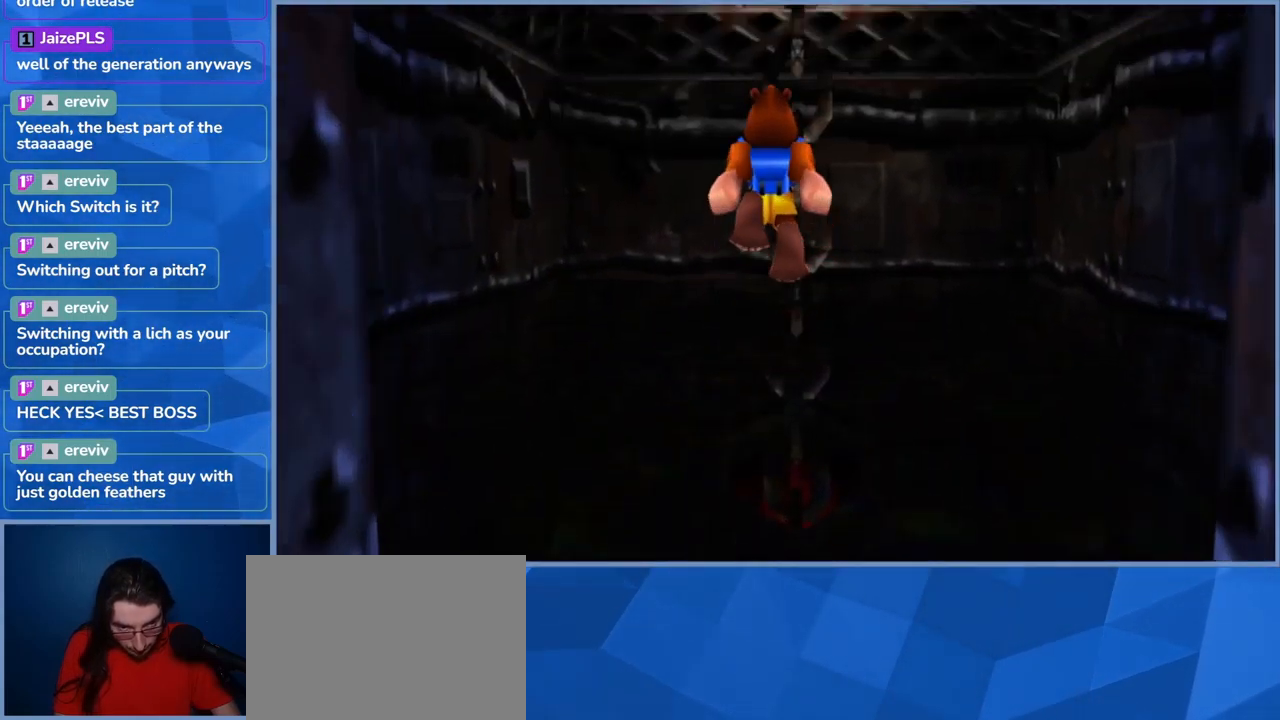
{"dt_ms": 500, "buttons": ["A"], "left_stick": "up", "right_stick": "center", "events": [[217, "A", "down"]]}
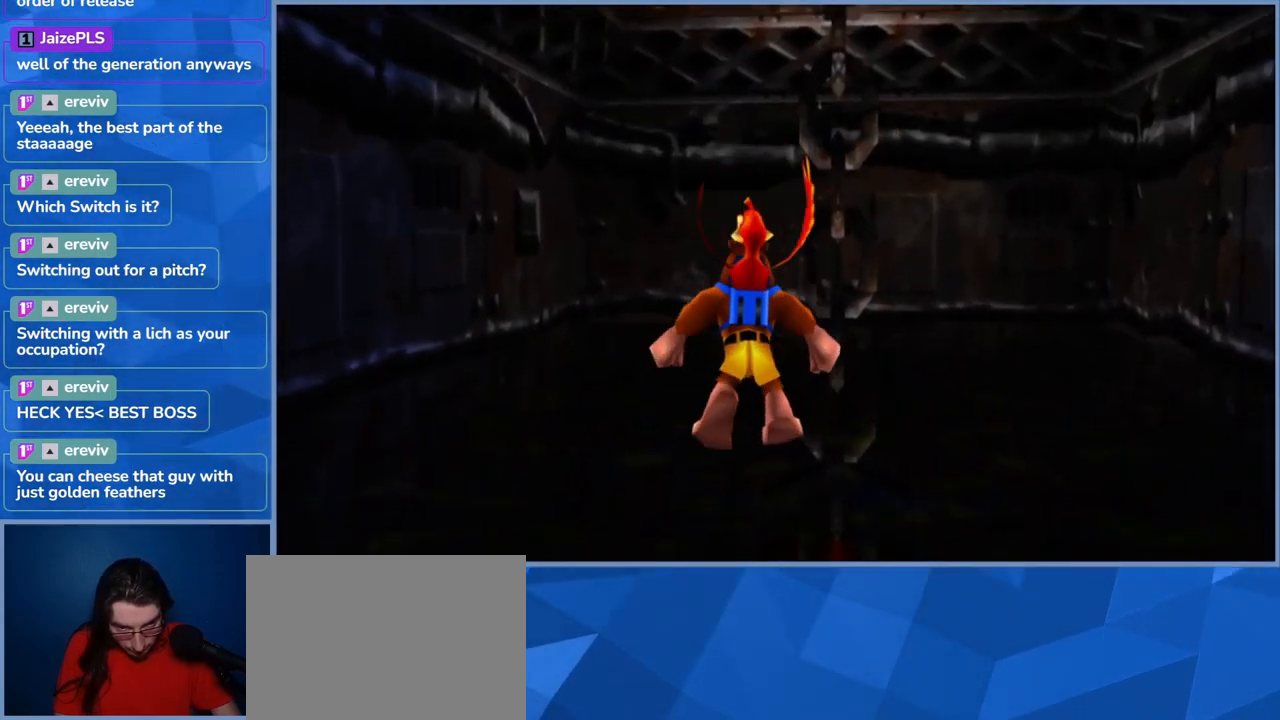
{"dt_ms": 500, "buttons": ["A"], "left_stick": "up", "right_stick": "center", "events": []}
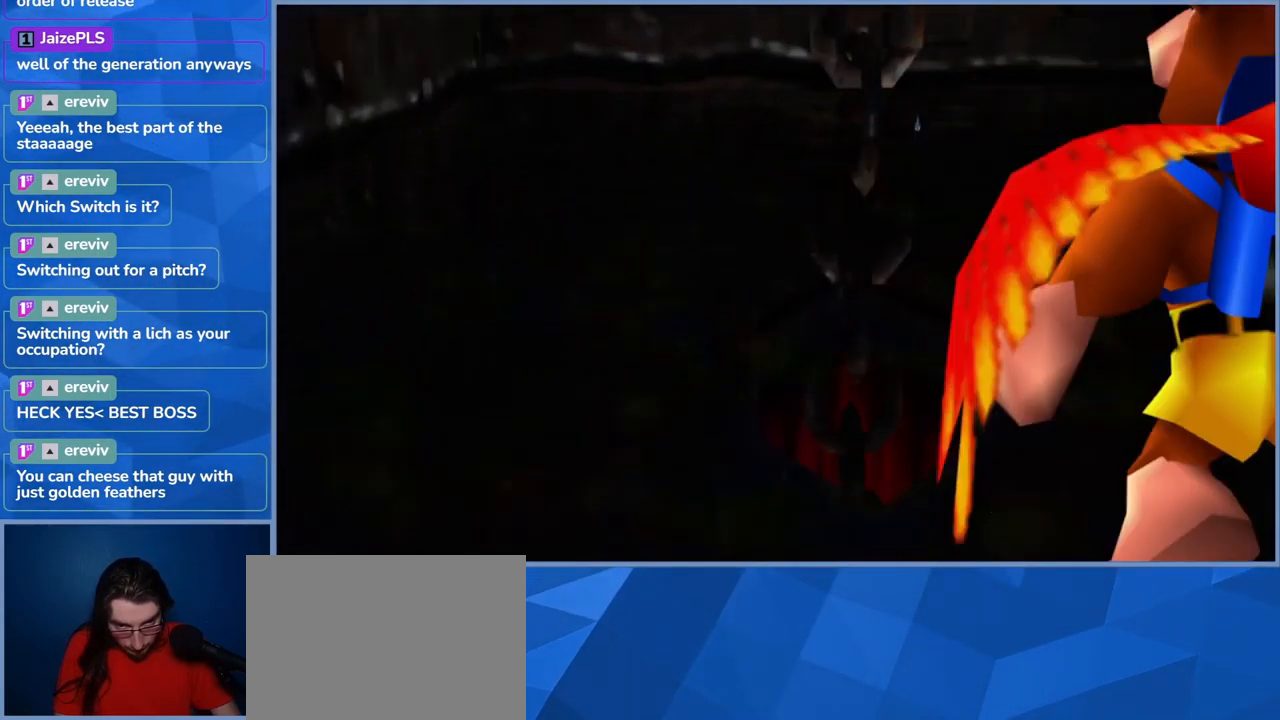
{"dt_ms": 500, "buttons": [], "left_stick": "left", "right_stick": "center", "events": [[284, "A", "up"], [284, "left_stick", "up-left"], [450, "left_stick", "left"]]}
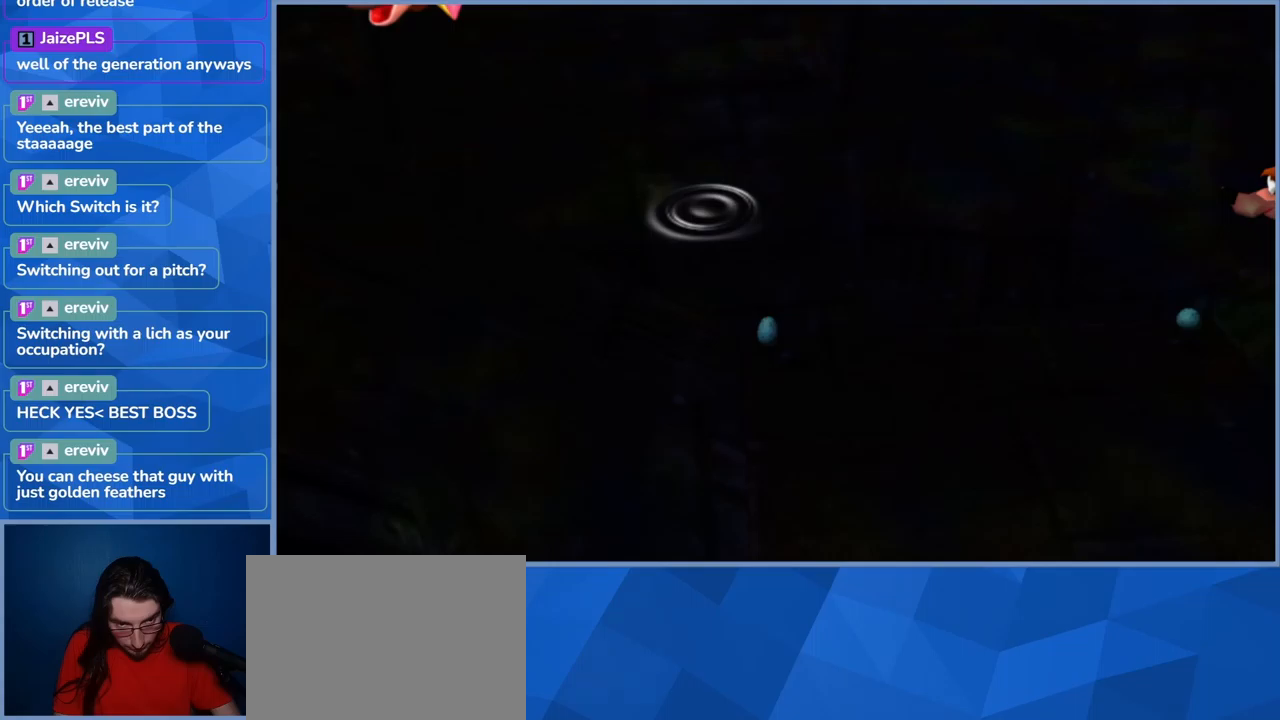
{"dt_ms": 500, "buttons": [], "left_stick": "down-left", "right_stick": "down-left", "events": [[250, "left_stick", "down-left"], [466, "right_stick", "down-left"]]}
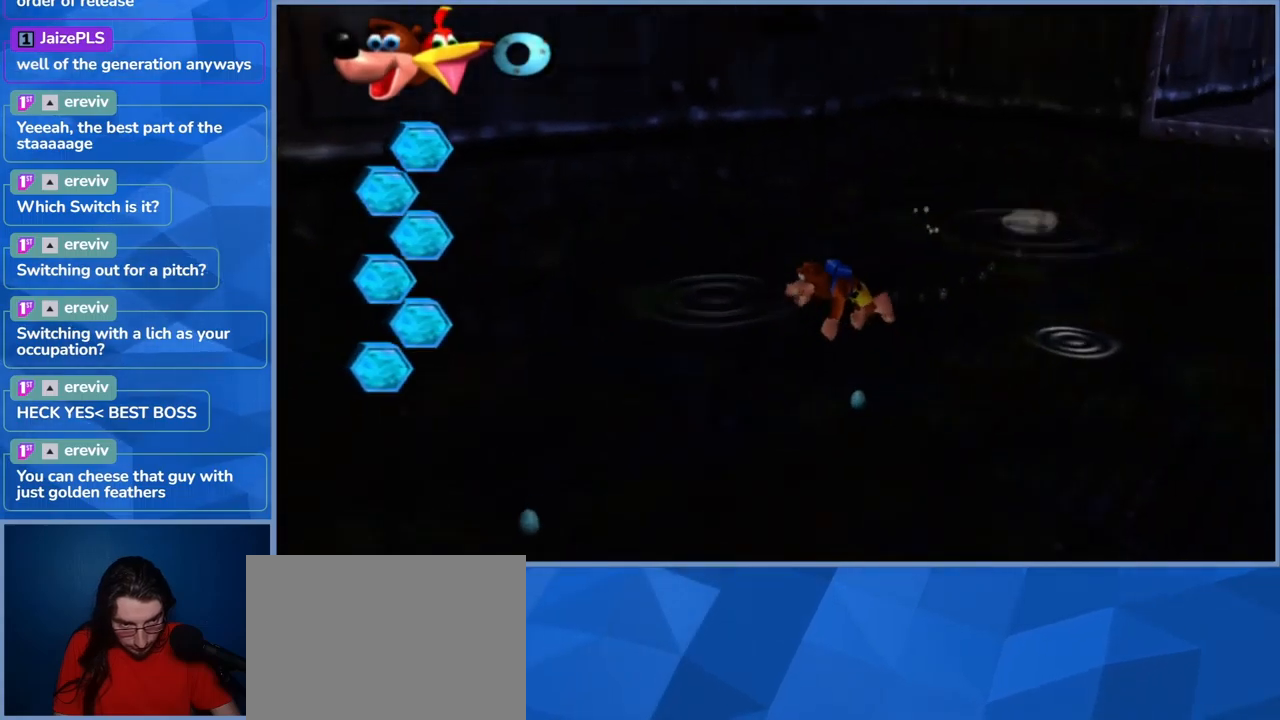
{"dt_ms": 500, "buttons": [], "left_stick": "down-left", "right_stick": "center", "events": [[133, "right_stick", "left"], [333, "right_stick", "center"]]}
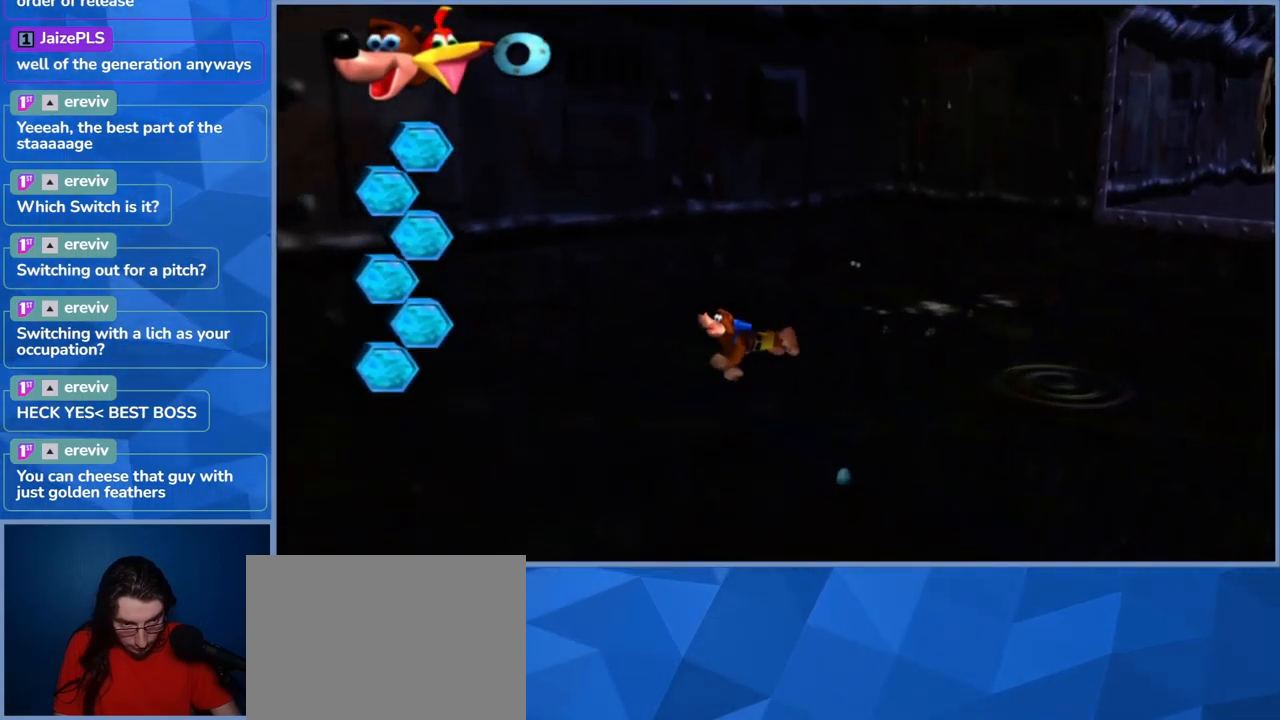
{"dt_ms": 500, "buttons": ["X"], "left_stick": "down-left", "right_stick": "center", "events": [[83, "X", "down"], [333, "X", "up"], [450, "X", "down"]]}
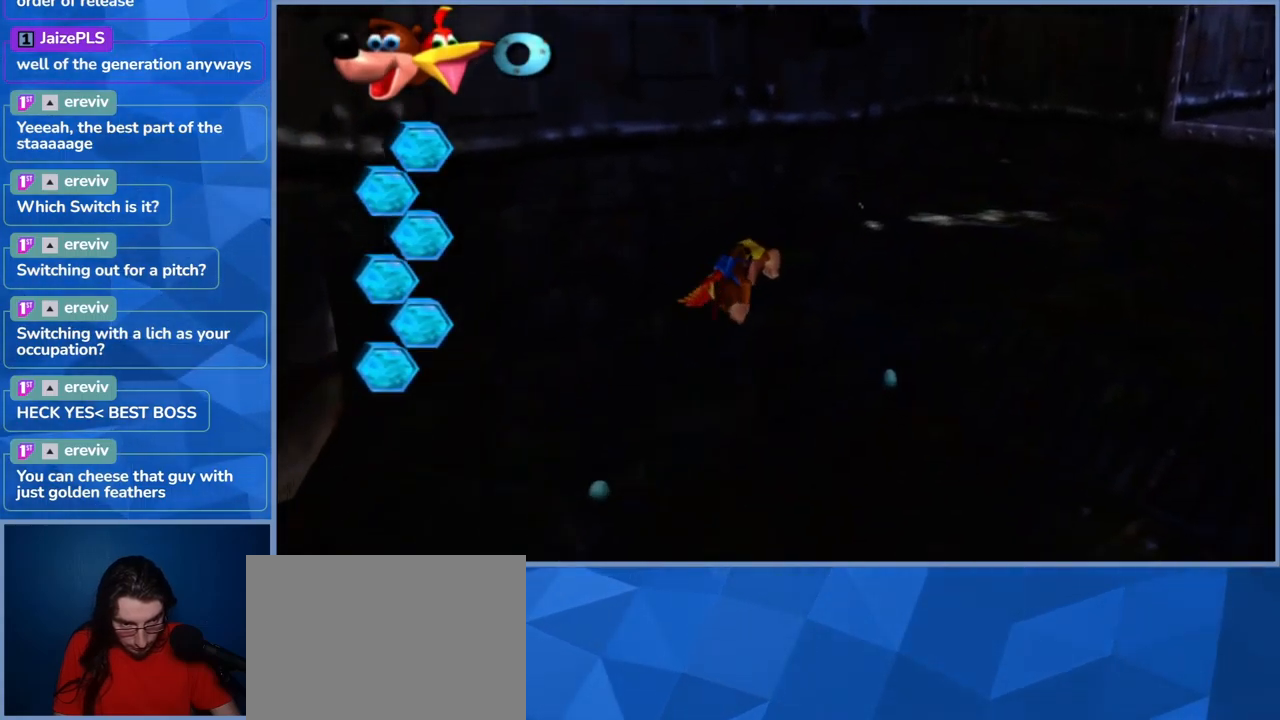
{"dt_ms": 500, "buttons": ["X"], "left_stick": "down-left", "right_stick": "center", "events": [[83, "X", "up"], [400, "X", "down"]]}
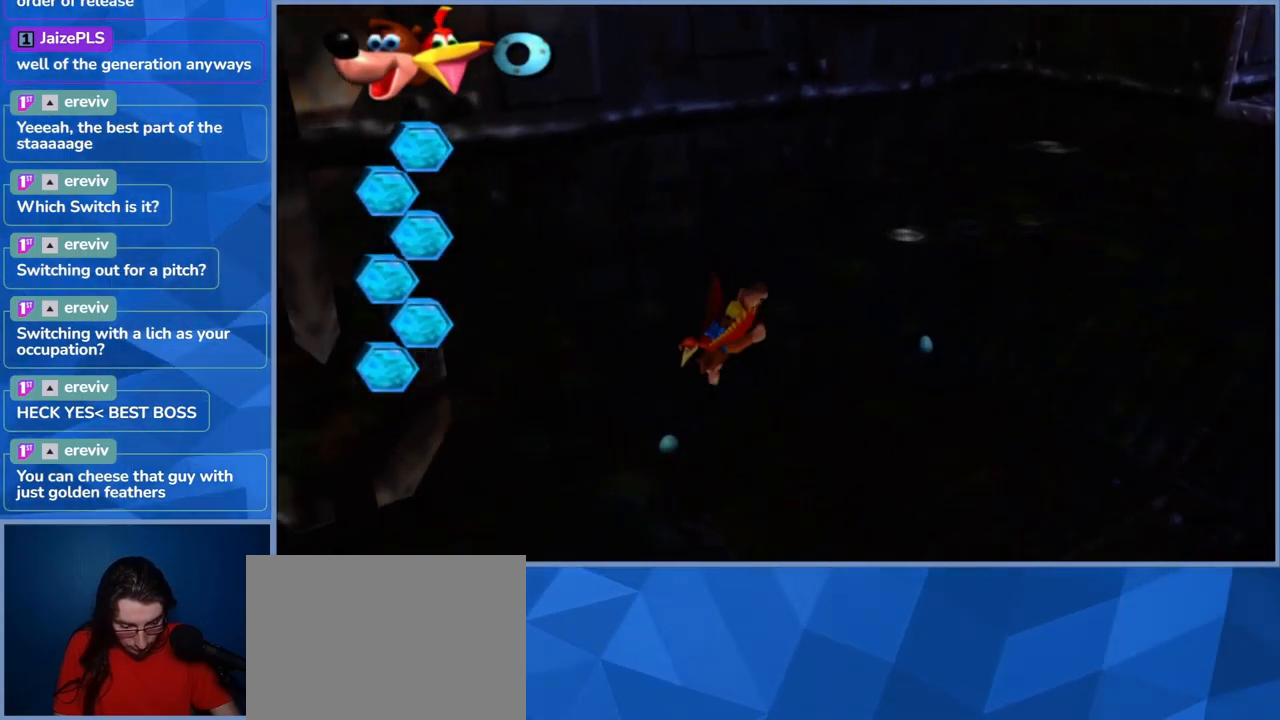
{"dt_ms": 500, "buttons": [], "left_stick": "down-left", "right_stick": "center", "events": [[16, "X", "up"], [133, "X", "down"], [233, "X", "up"], [316, "X", "down"], [450, "X", "up"]]}
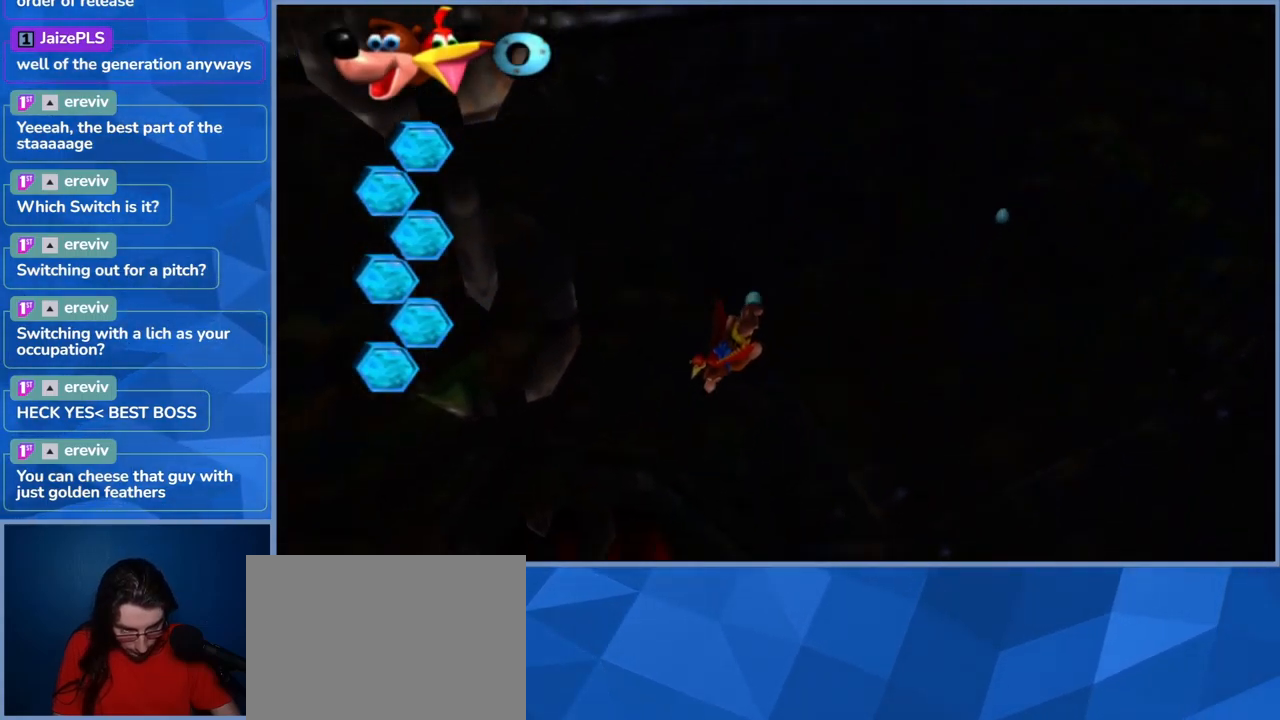
{"dt_ms": 500, "buttons": ["X", "L2"], "left_stick": "down-left", "right_stick": "center", "events": [[33, "X", "down"], [150, "X", "up"], [250, "X", "down"], [316, "L2", "down"], [366, "X", "up"], [433, "X", "down"]]}
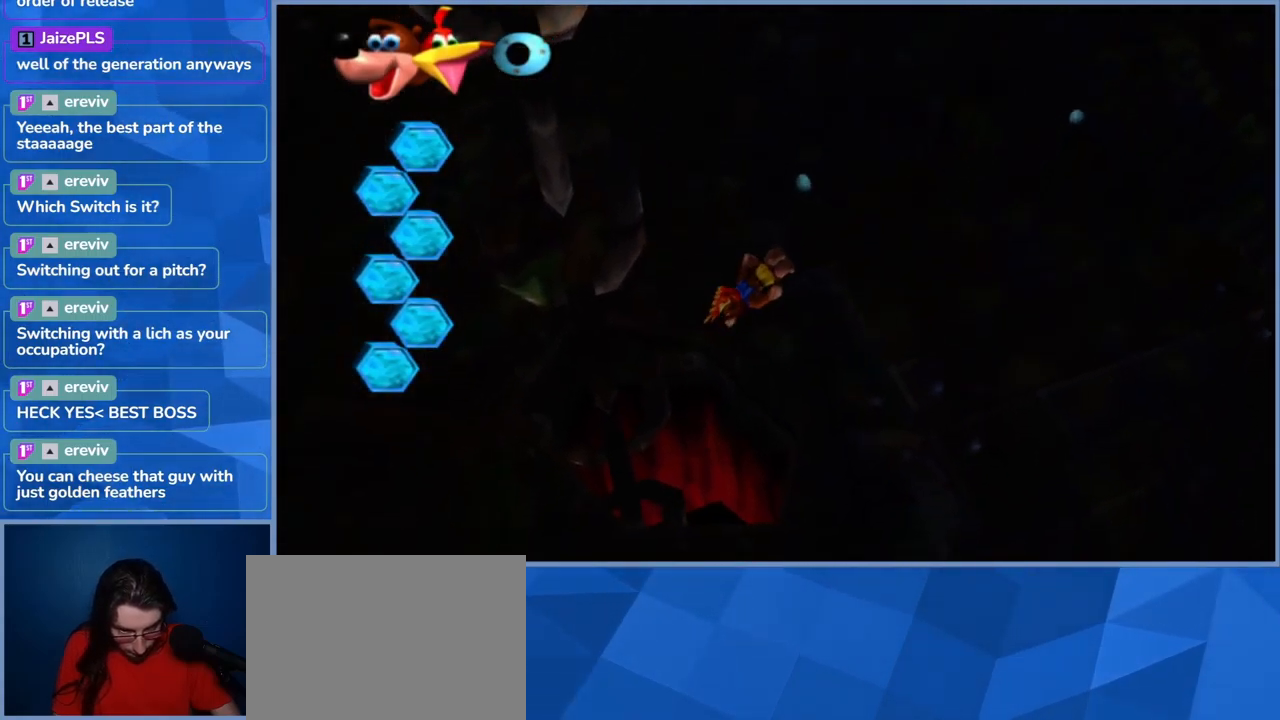
{"dt_ms": 500, "buttons": ["L2"], "left_stick": "down-right", "right_stick": "center", "events": [[83, "X", "up"], [133, "X", "down"], [266, "X", "up"], [316, "X", "down"], [466, "X", "up"], [500, "left_stick", "down-right"]]}
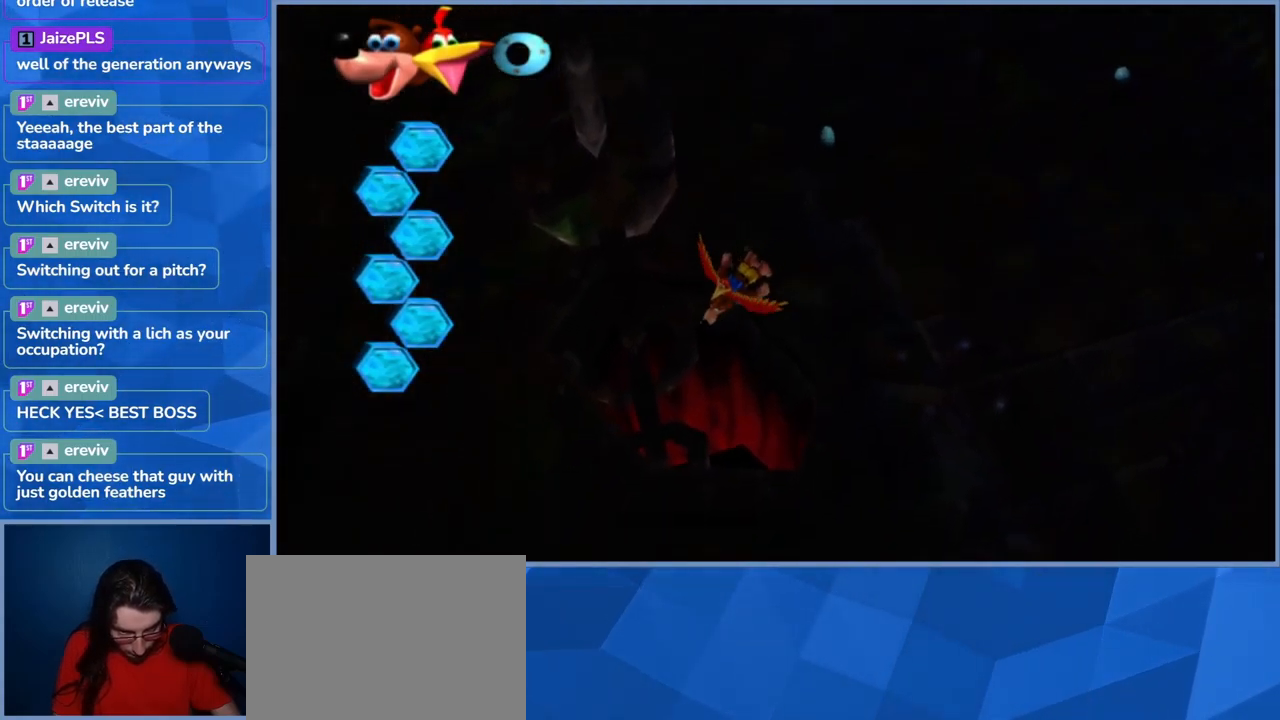
{"dt_ms": 500, "buttons": ["L2"], "left_stick": "right", "right_stick": "center", "events": [[33, "X", "down"], [66, "L2", "up"], [216, "X", "up"], [283, "X", "down"], [333, "L2", "down"], [383, "left_stick", "right"], [416, "X", "up"]]}
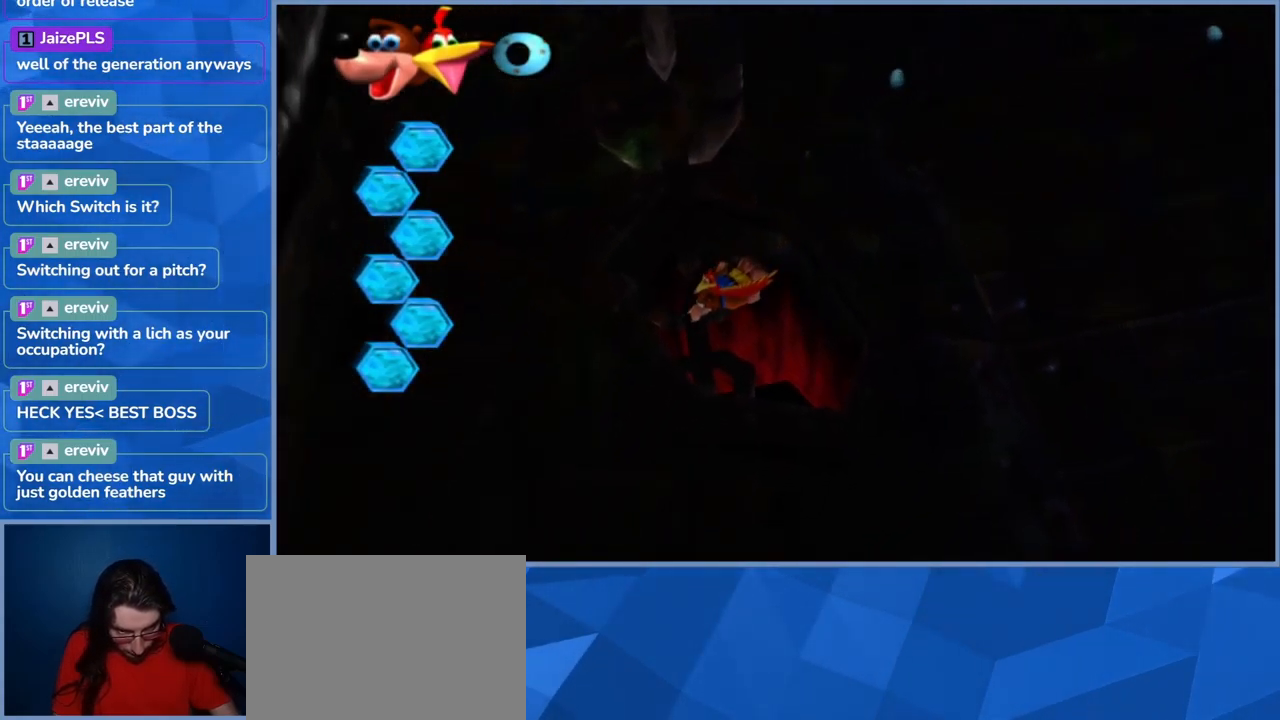
{"dt_ms": 1000, "buttons": [], "left_stick": "right", "right_stick": "center", "events": [[266, "left_stick", "up-right"], [350, "L2", "up"], [816, "left_stick", "right"]]}
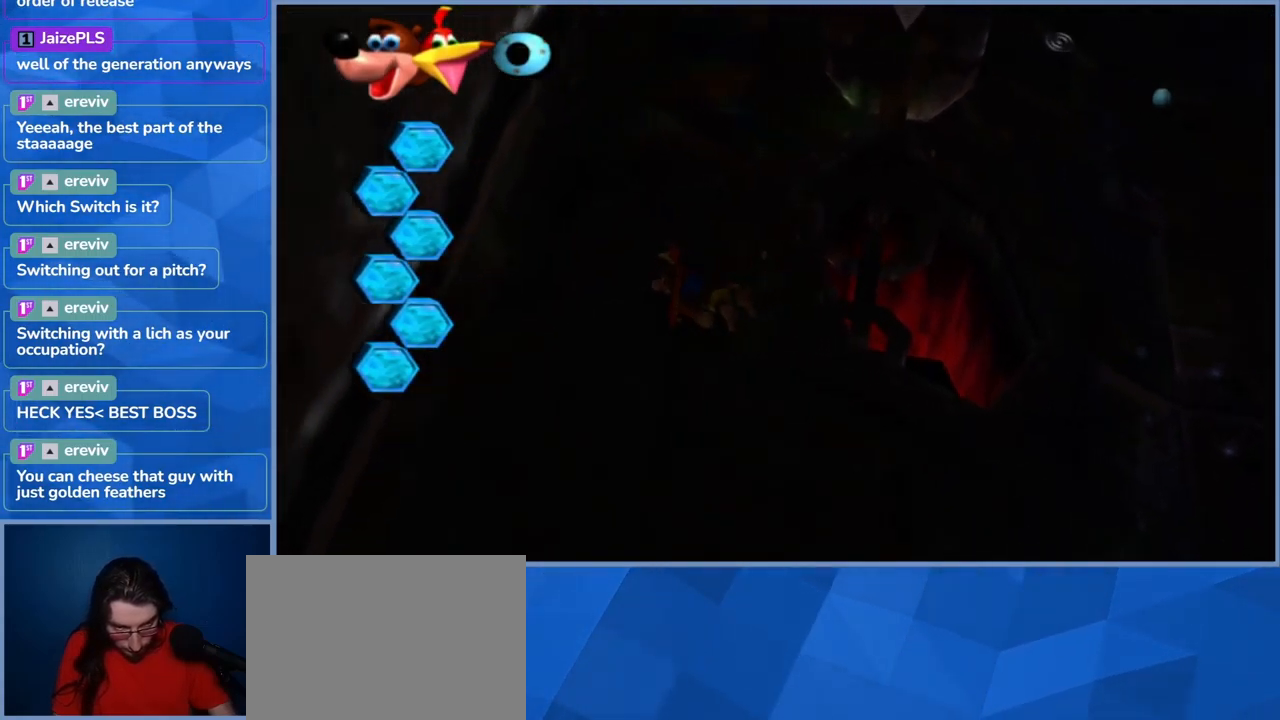
{"dt_ms": 500, "buttons": ["R1"], "left_stick": "right", "right_stick": "center", "events": [[167, "R1", "down"]]}
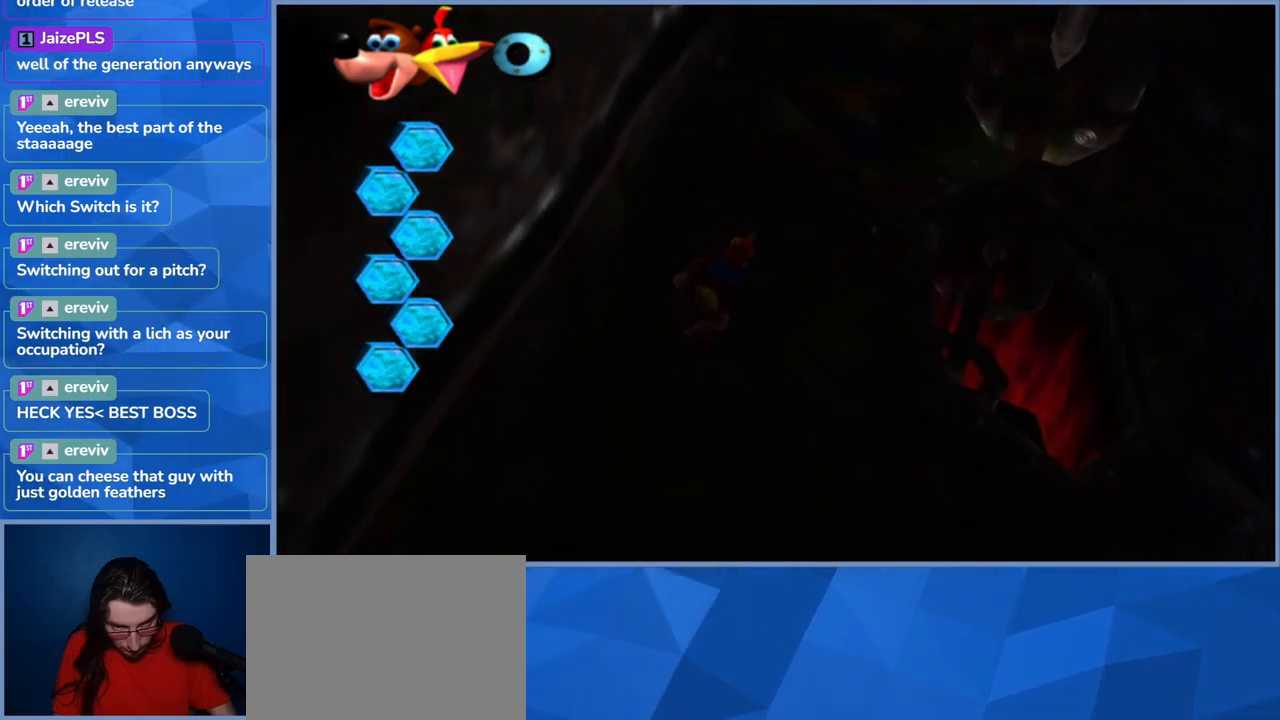
{"dt_ms": 500, "buttons": ["R1"], "left_stick": "right", "right_stick": "center", "events": []}
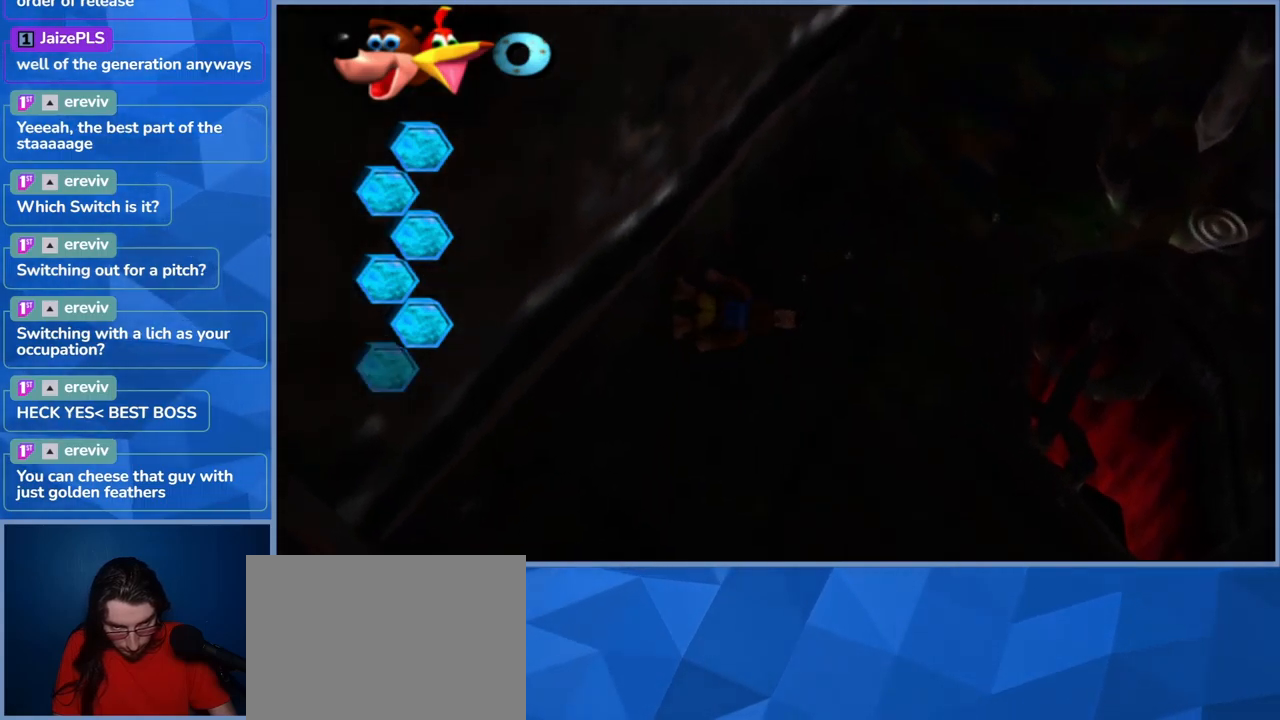
{"dt_ms": 500, "buttons": [], "left_stick": "down-right", "right_stick": "center", "events": [[83, "X", "down"], [117, "R1", "up"], [283, "X", "up"], [350, "X", "down"], [367, "left_stick", "down-right"], [500, "X", "up"]]}
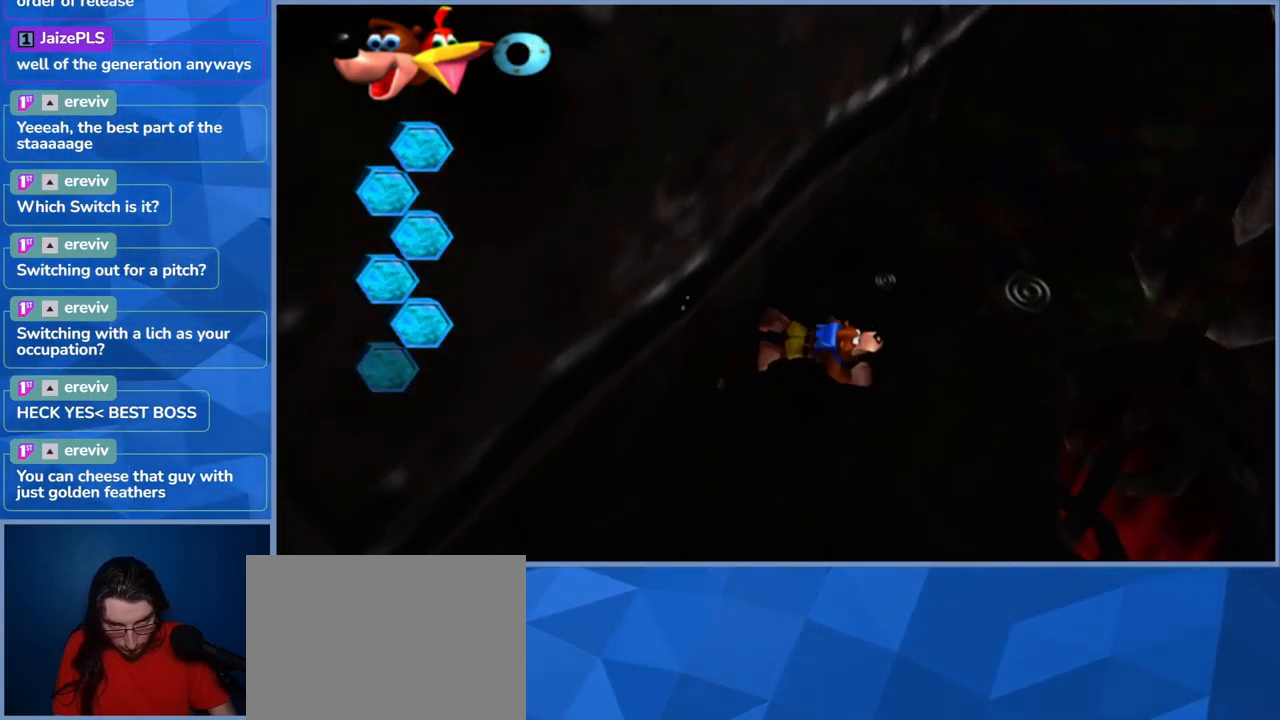
{"dt_ms": 500, "buttons": [], "left_stick": "right", "right_stick": "center", "events": [[50, "X", "down"], [117, "left_stick", "down"], [200, "X", "up"], [250, "X", "down"], [417, "X", "up"], [500, "left_stick", "right"]]}
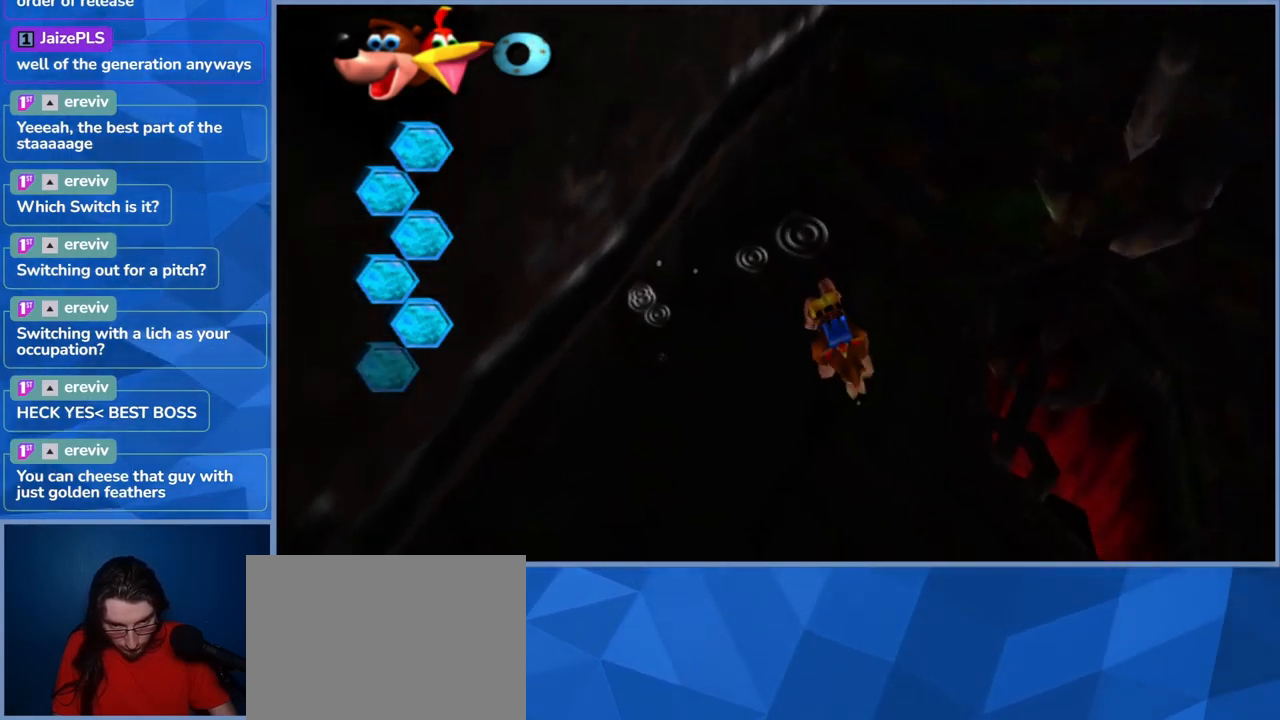
{"dt_ms": 500, "buttons": [], "left_stick": "up-right", "right_stick": "center", "events": [[150, "left_stick", "center"], [200, "left_stick", "down-left"], [283, "left_stick", "left"], [417, "left_stick", "center"], [500, "left_stick", "up-right"]]}
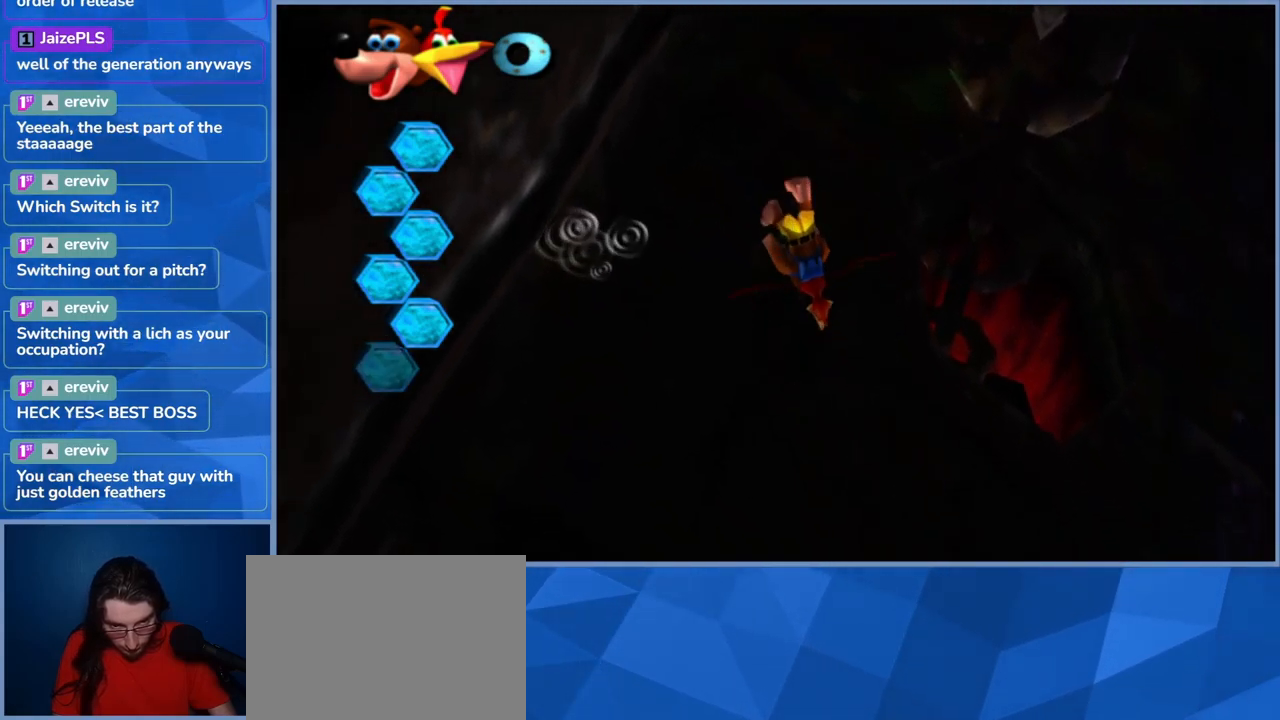
{"dt_ms": 500, "buttons": [], "left_stick": "left", "right_stick": "center", "events": [[333, "left_stick", "up-left"], [483, "left_stick", "left"]]}
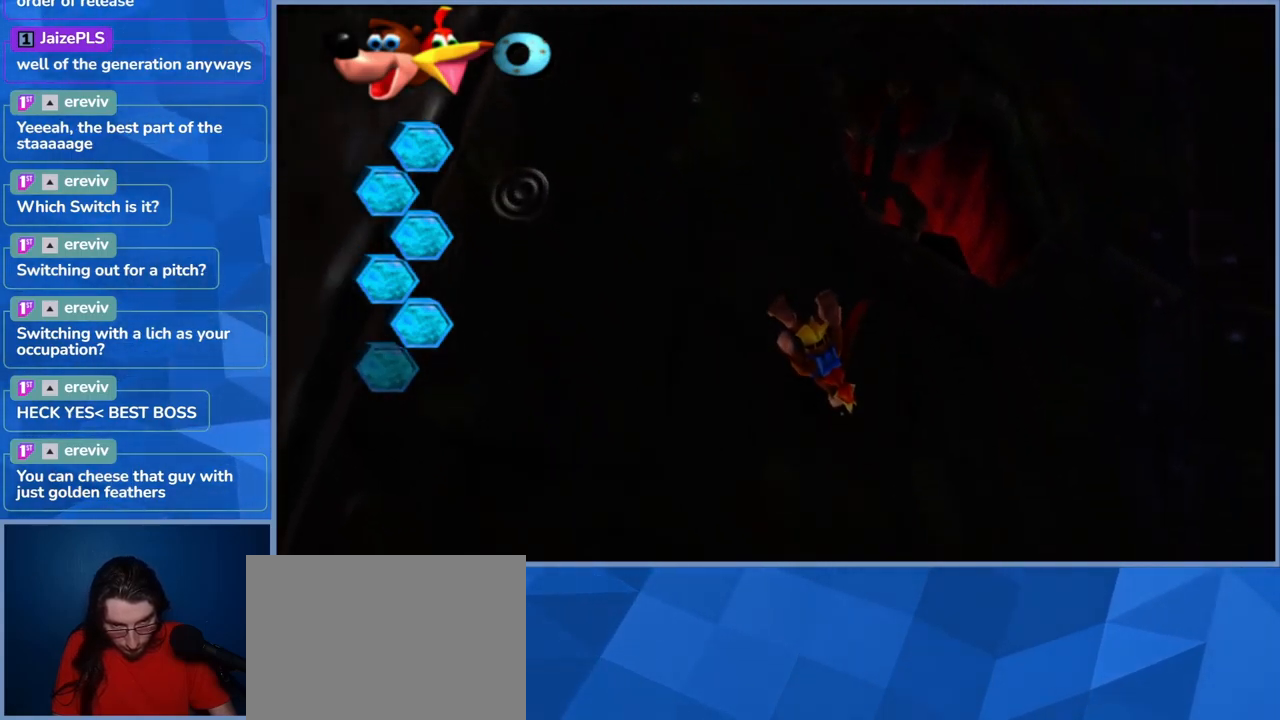
{"dt_ms": 500, "buttons": ["X"], "left_stick": "left", "right_stick": "center", "events": [[17, "X", "down"], [183, "X", "up"], [283, "X", "down"], [433, "X", "up"], [467, "X", "down"]]}
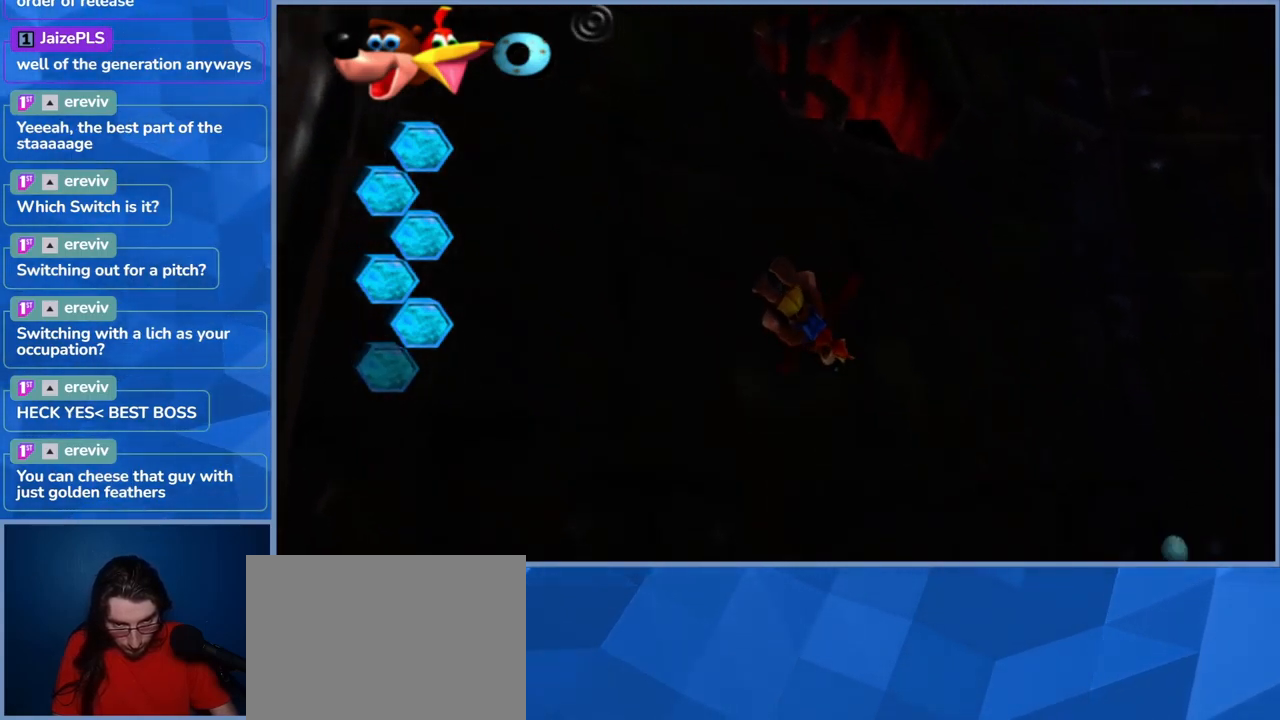
{"dt_ms": 500, "buttons": [], "left_stick": "left", "right_stick": "center", "events": [[117, "X", "up"], [150, "X", "down"], [300, "X", "up"], [367, "X", "down"], [500, "X", "up"]]}
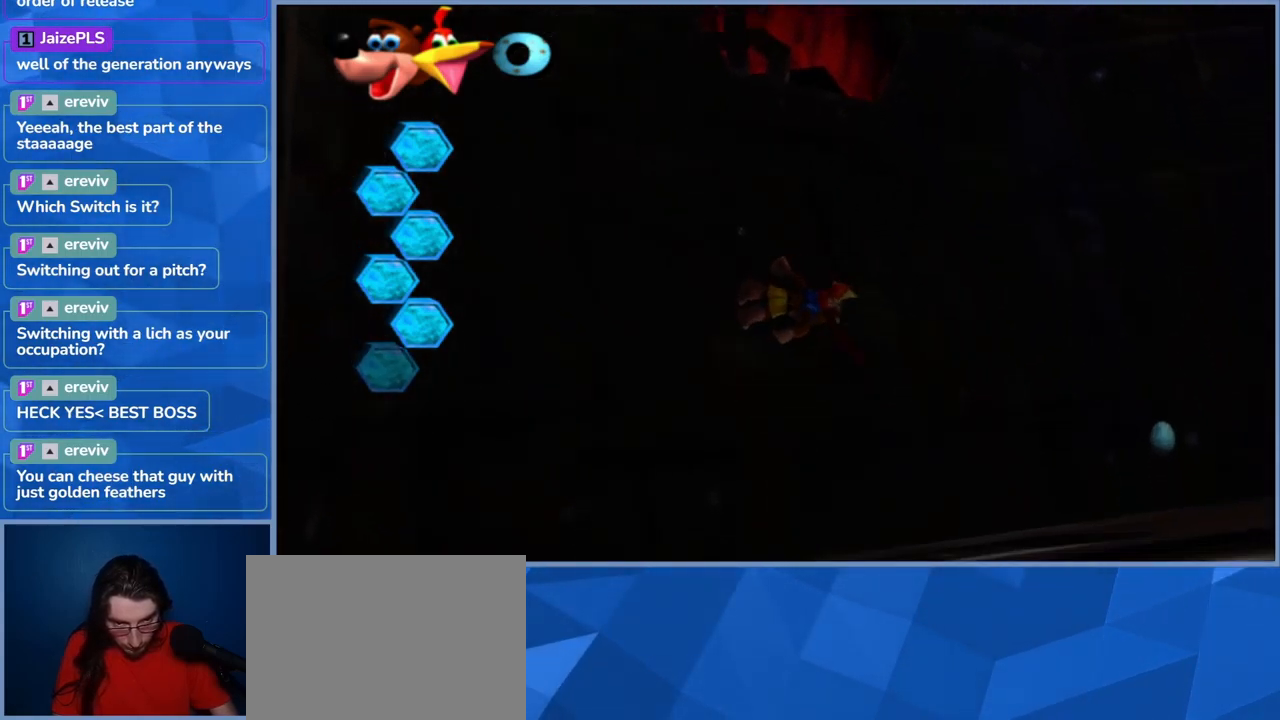
{"dt_ms": 500, "buttons": ["L2"], "left_stick": "left", "right_stick": "center", "events": [[117, "L2", "down"]]}
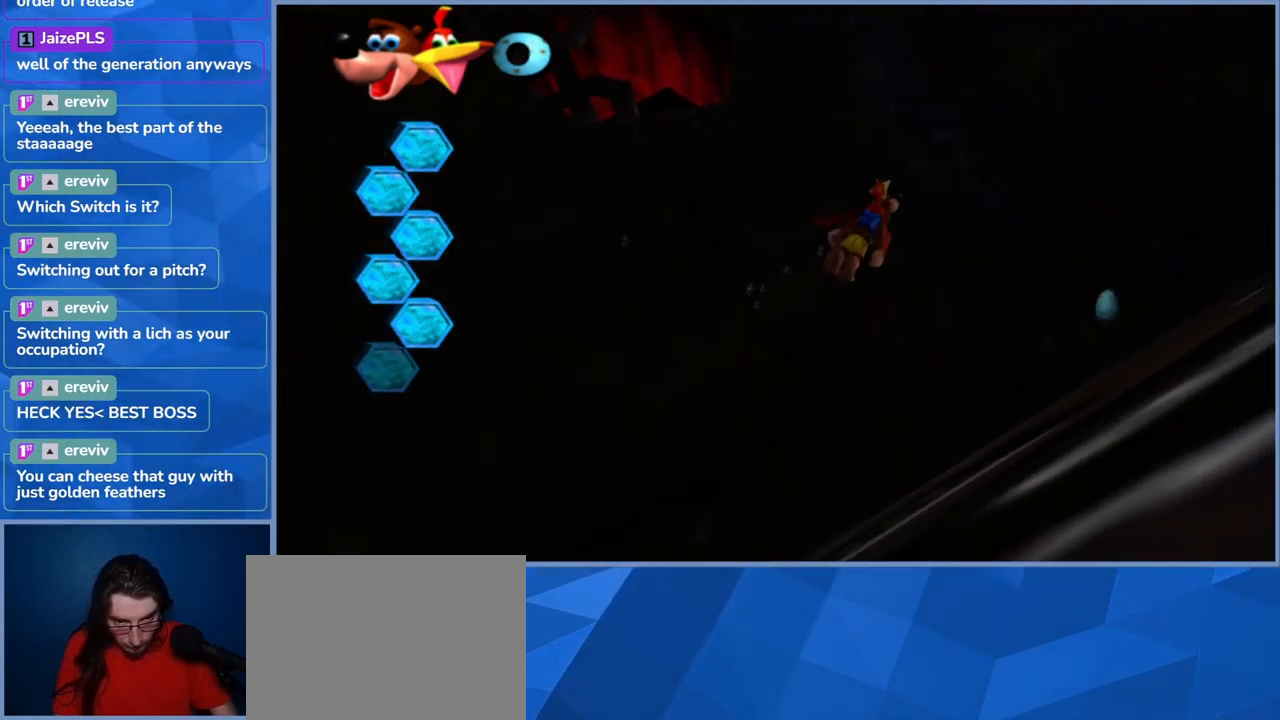
{"dt_ms": 500, "buttons": ["L2"], "left_stick": "up-left", "right_stick": "center", "events": [[350, "left_stick", "up-left"]]}
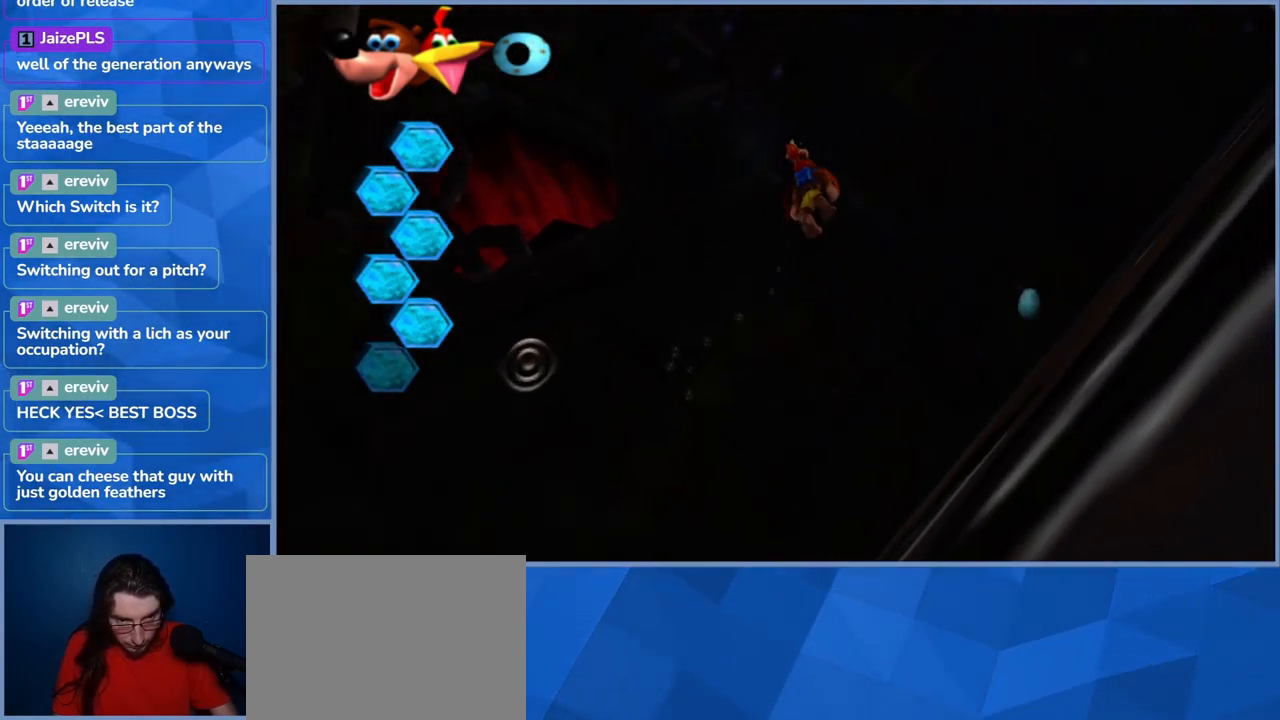
{"dt_ms": 500, "buttons": ["L2"], "left_stick": "up-left", "right_stick": "center", "events": []}
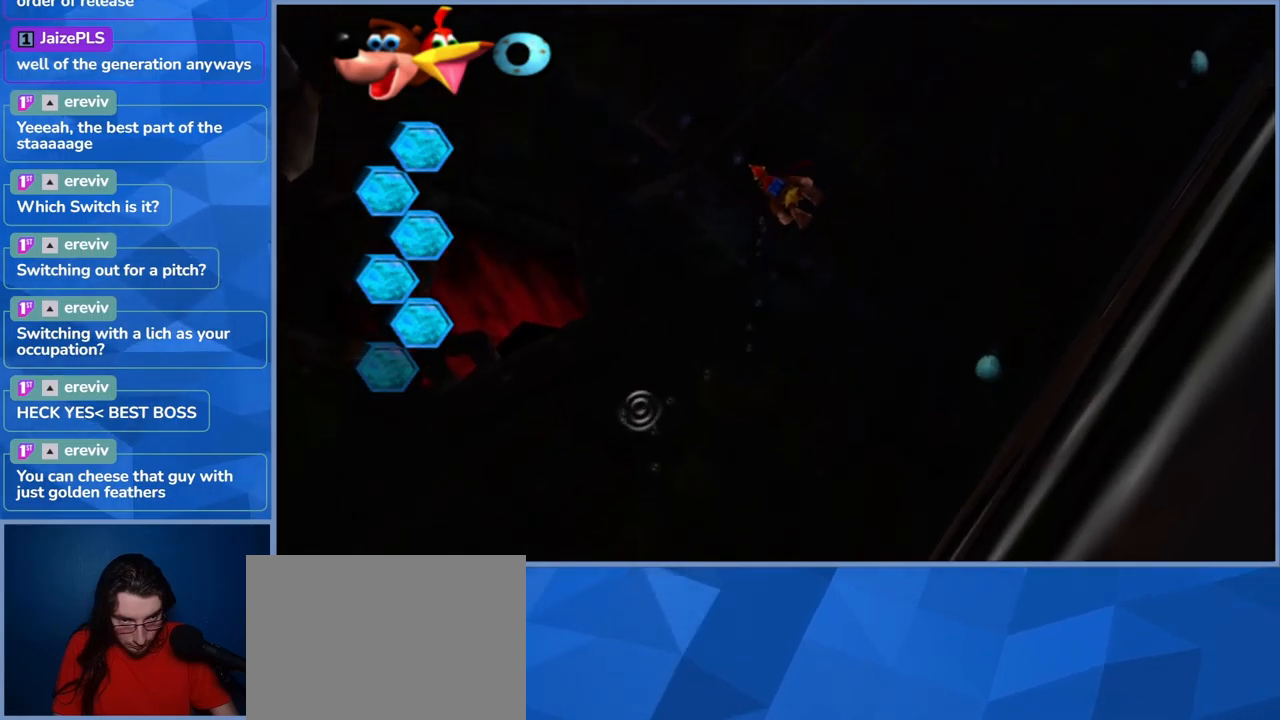
{"dt_ms": 500, "buttons": ["X"], "left_stick": "up-left", "right_stick": "center", "events": [[67, "L2", "up"], [117, "R1", "down"], [400, "R1", "up"], [500, "X", "down"]]}